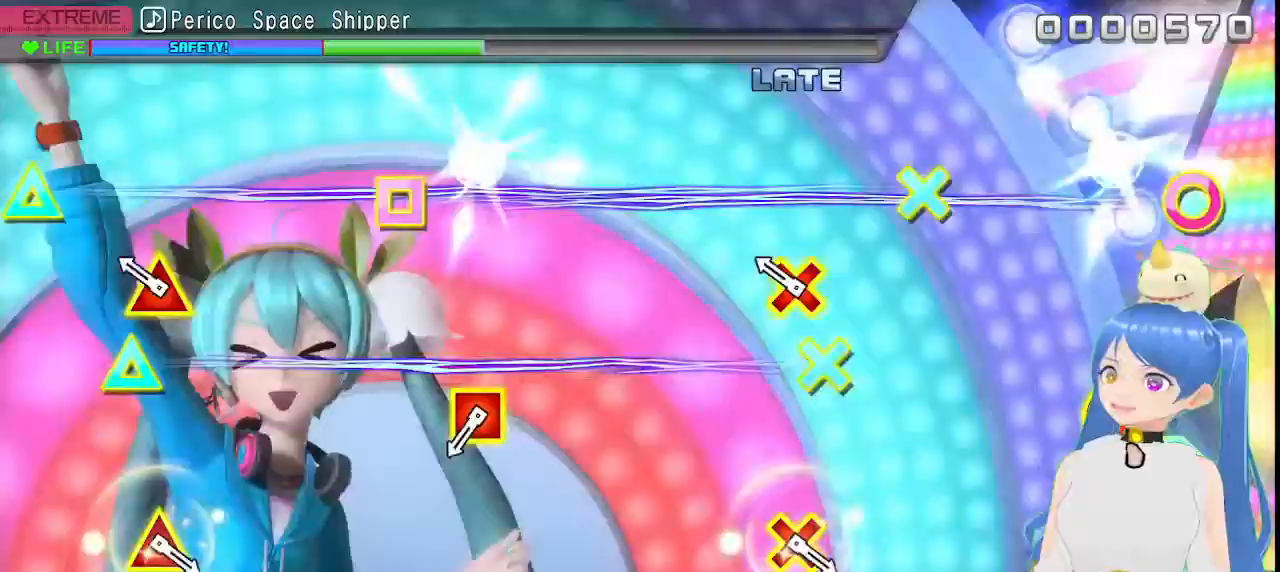
Gameplay with a controller (PlayStation layout); each line is a JSON object with the inputs held at the frame after it (dt_ms = milliseconds from this image to that frame). "events" lists button and stick changes between this image and that frame as [ms after this image, input, new state], when the widget could be followed in between.
{"dt_ms": 500, "buttons": [], "left_stick": "center", "right_stick": "center", "events": [[217, "L1", "down"], [333, "L1", "up"]]}
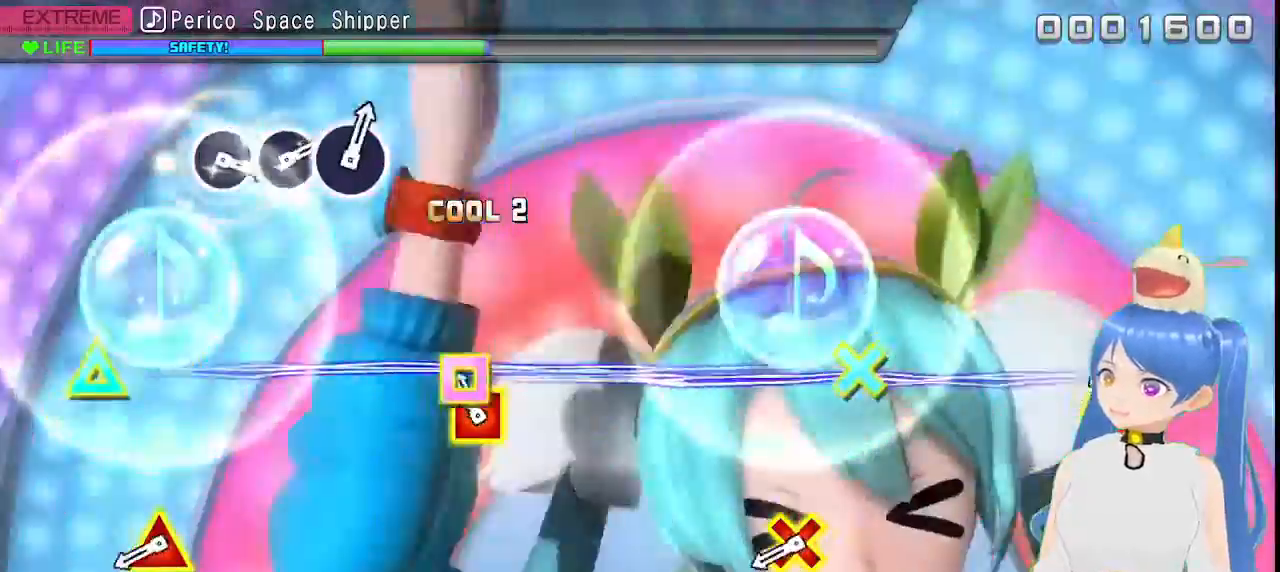
{"dt_ms": 1000, "buttons": [], "left_stick": "center", "right_stick": "center"}
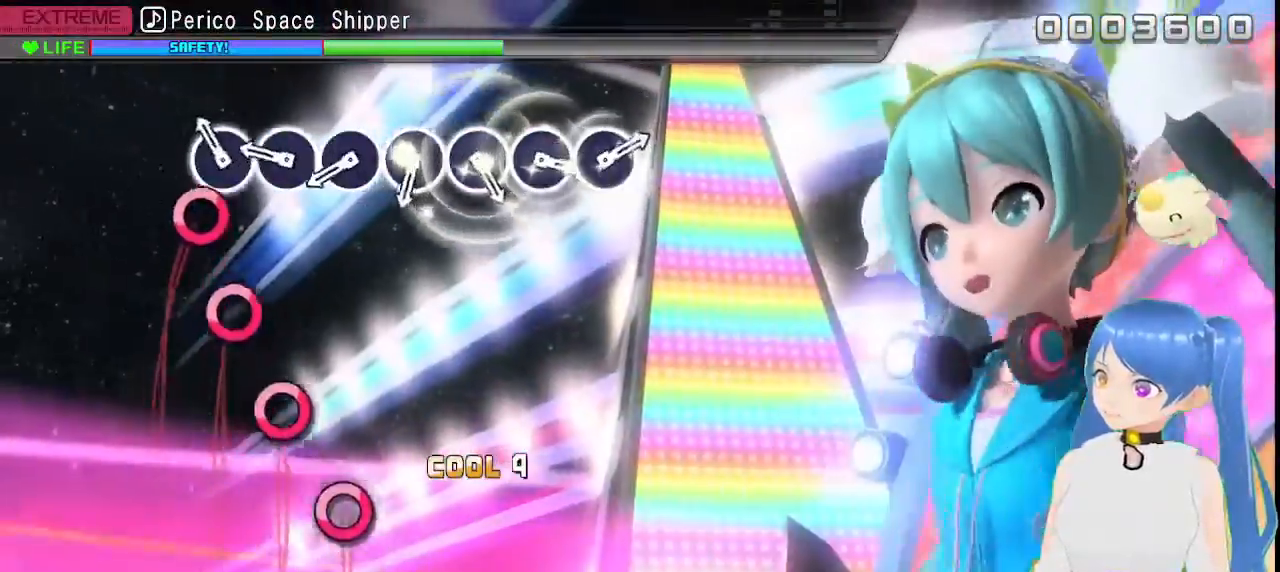
{"dt_ms": 500, "buttons": [], "left_stick": "center", "right_stick": "center", "events": [[150, "CIRCLE", "down"], [233, "CIRCLE", "up"], [350, "CIRCLE", "down"], [433, "CIRCLE", "up"]]}
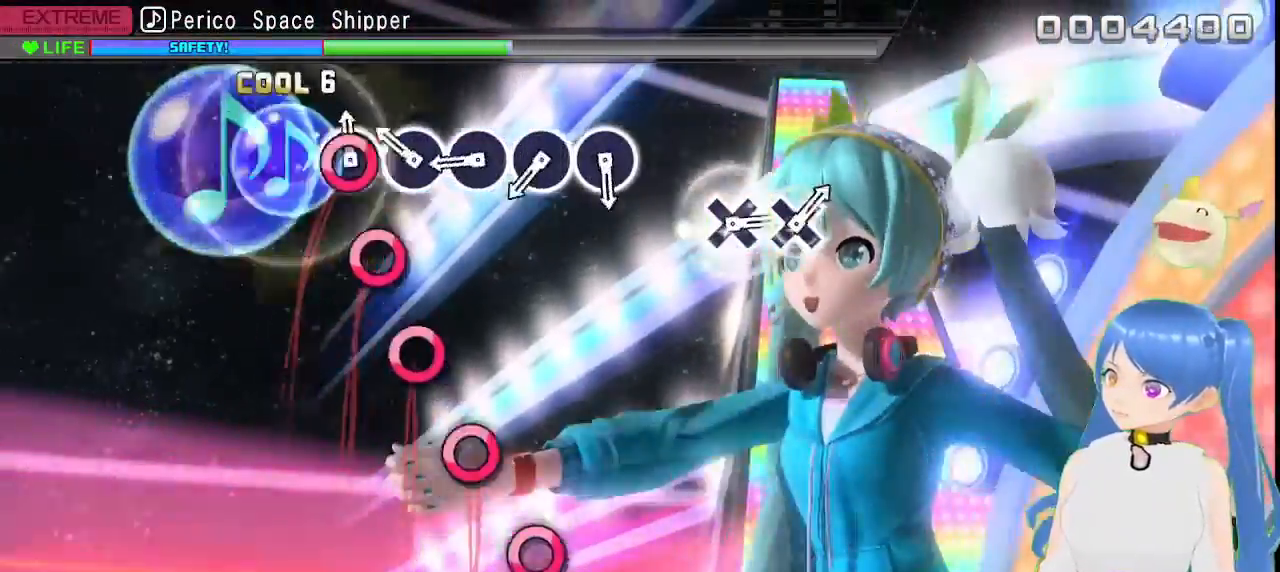
{"dt_ms": 500, "buttons": ["CIRCLE"], "left_stick": "center", "right_stick": "center", "events": [[33, "CIRCLE", "down"], [133, "CIRCLE", "up"], [250, "CIRCLE", "down"], [333, "CIRCLE", "up"], [433, "CIRCLE", "down"]]}
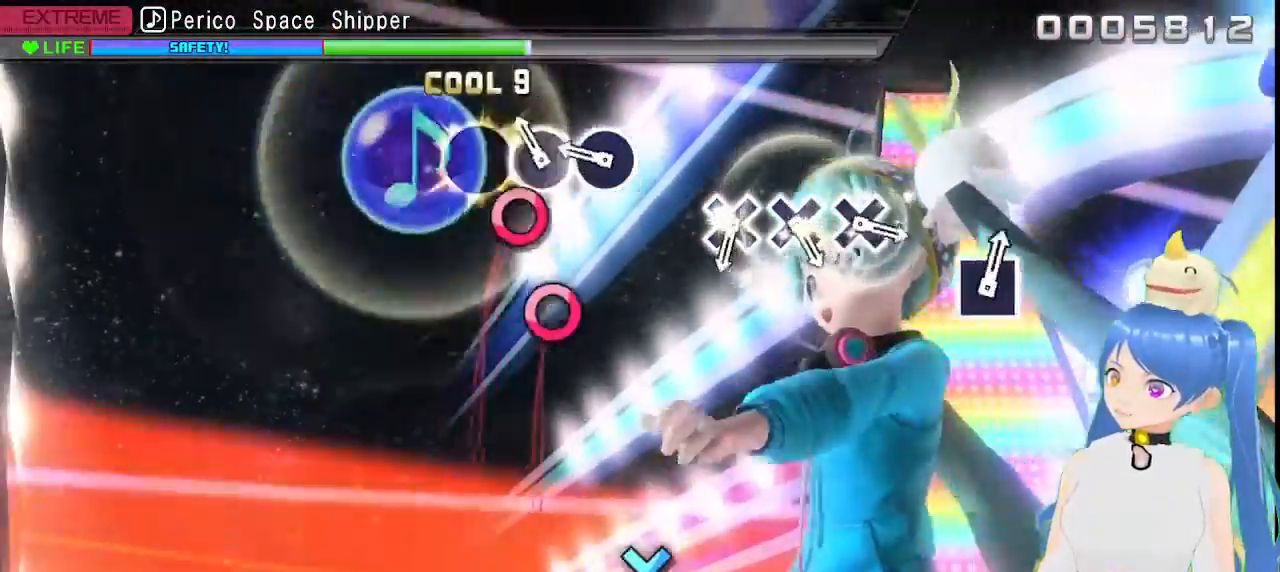
{"dt_ms": 500, "buttons": [], "left_stick": "center", "right_stick": "center", "events": [[33, "CIRCLE", "up"], [133, "CIRCLE", "down"], [217, "CIRCLE", "up"], [317, "CIRCLE", "down"], [433, "CIRCLE", "up"]]}
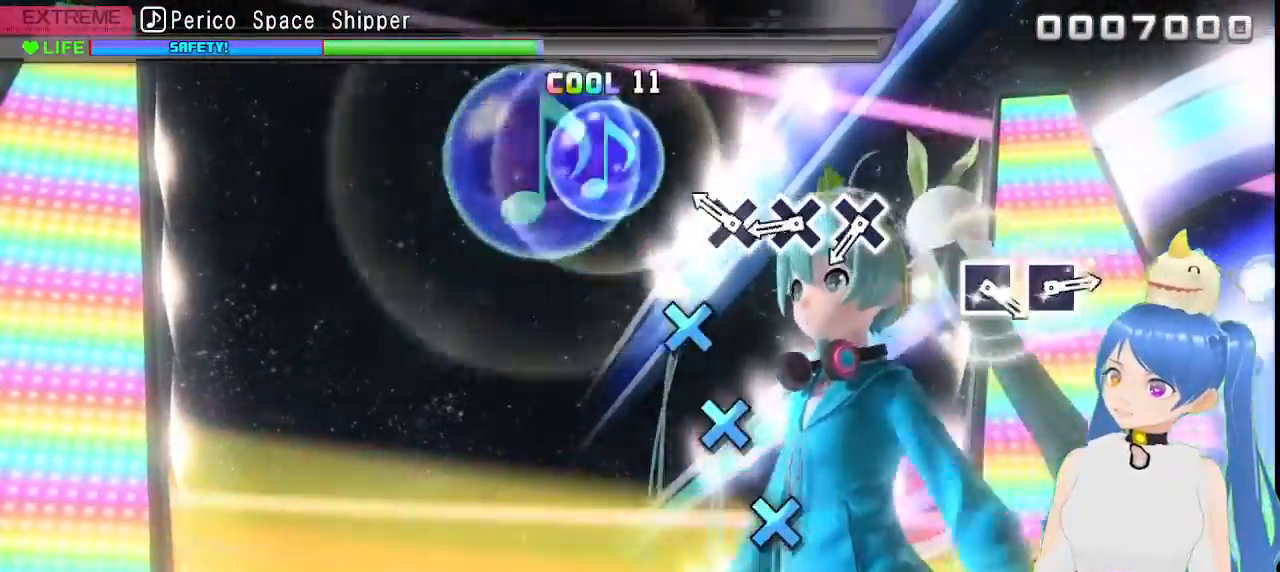
{"dt_ms": 500, "buttons": [], "left_stick": "center", "right_stick": "center", "events": [[217, "CROSS", "down"], [300, "CROSS", "up"], [417, "CROSS", "down"], [500, "CROSS", "up"]]}
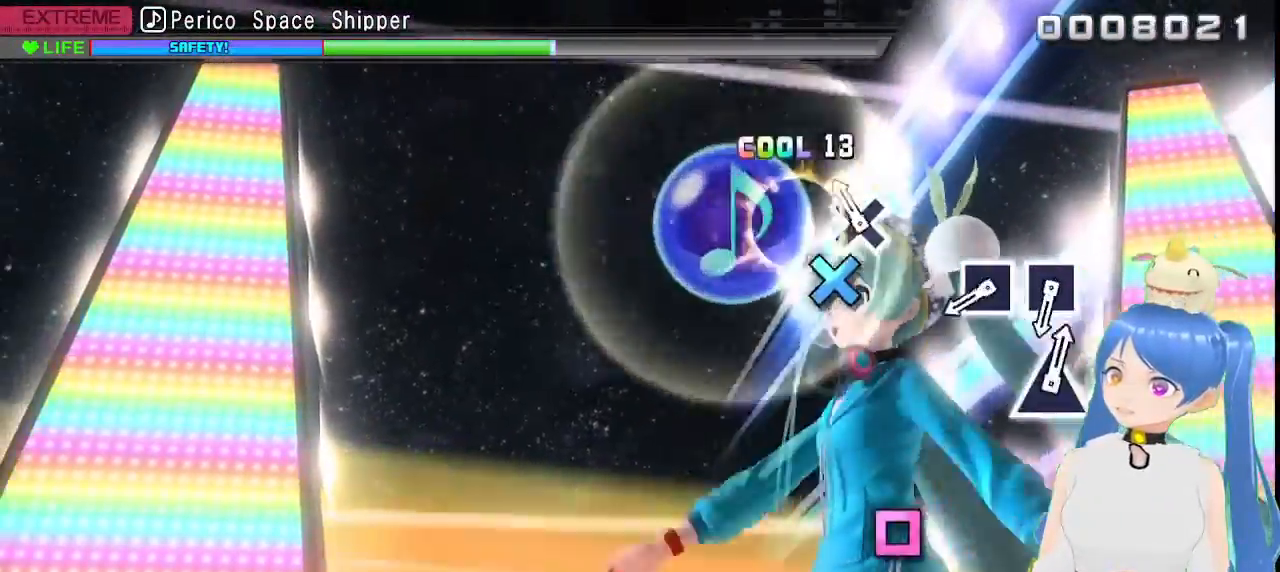
{"dt_ms": 500, "buttons": [], "left_stick": "center", "right_stick": "center", "events": [[117, "CROSS", "down"], [200, "CROSS", "up"]]}
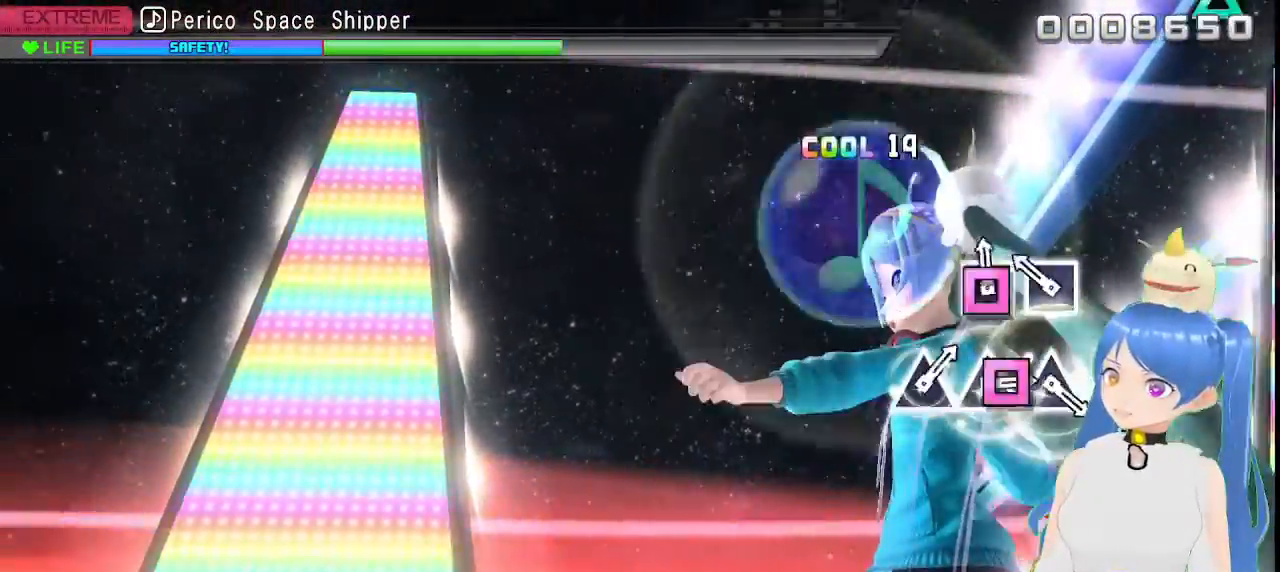
{"dt_ms": 500, "buttons": [], "left_stick": "center", "right_stick": "center", "events": [[33, "SQUARE", "down"], [117, "SQUARE", "up"], [233, "SQUARE", "down"], [333, "SQUARE", "up"]]}
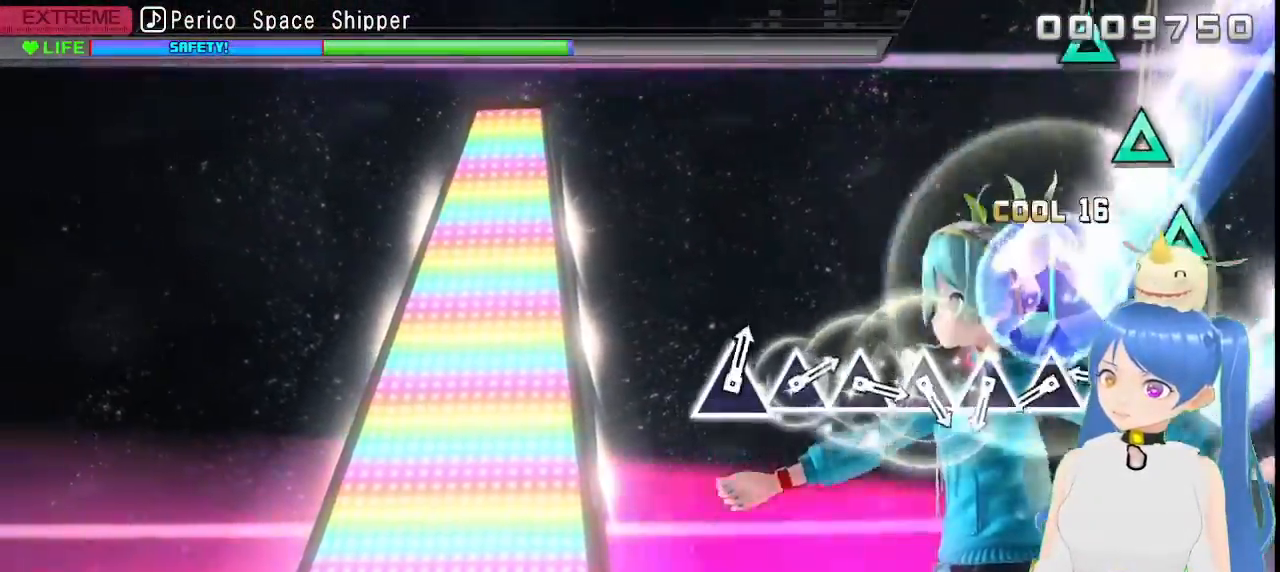
{"dt_ms": 500, "buttons": [], "left_stick": "center", "right_stick": "center", "events": [[317, "TRIANGLE", "down"], [383, "TRIANGLE", "up"]]}
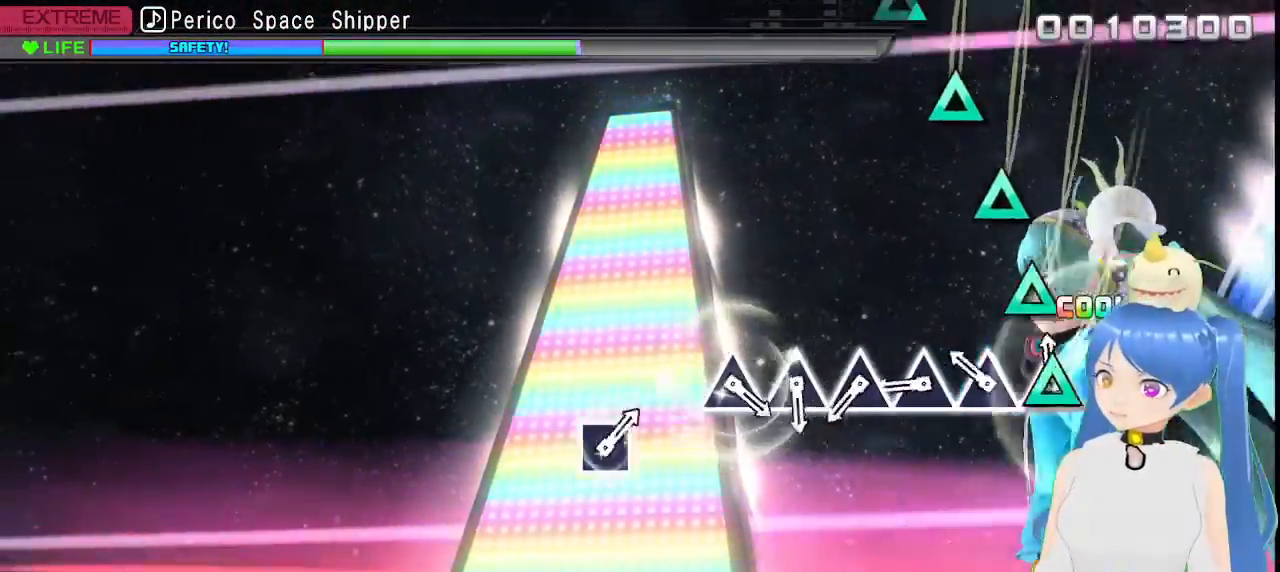
{"dt_ms": 500, "buttons": [], "left_stick": "center", "right_stick": "center", "events": [[17, "TRIANGLE", "down"], [100, "TRIANGLE", "up"], [217, "TRIANGLE", "down"], [283, "TRIANGLE", "up"], [400, "TRIANGLE", "down"], [483, "TRIANGLE", "up"]]}
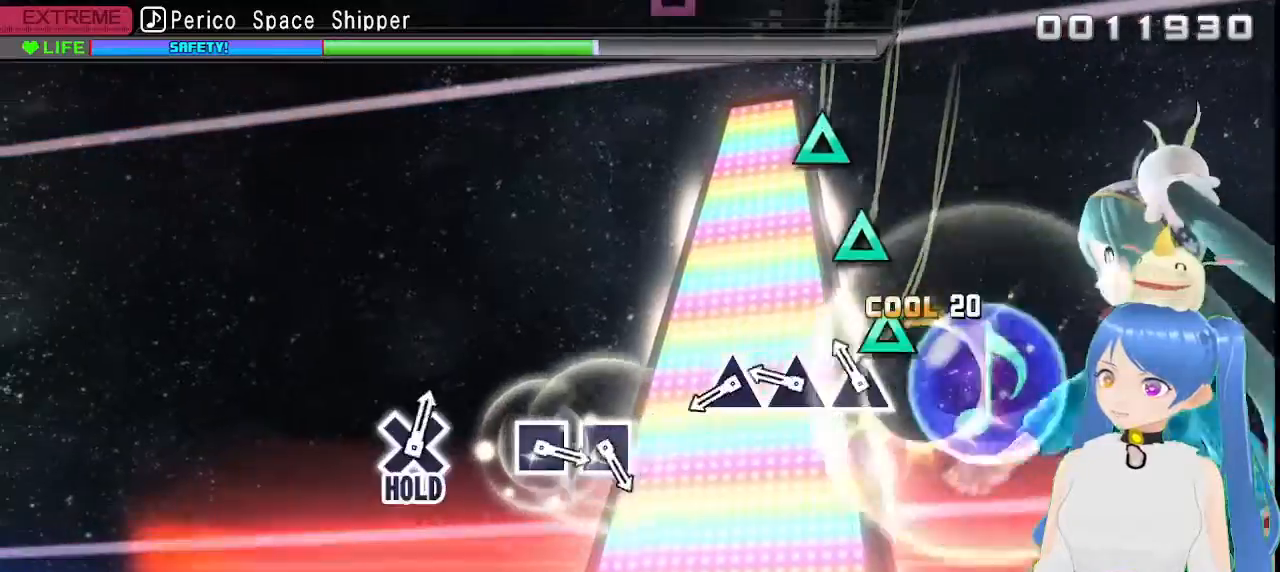
{"dt_ms": 500, "buttons": ["TRIANGLE"], "left_stick": "center", "right_stick": "center", "events": [[100, "TRIANGLE", "down"], [183, "TRIANGLE", "up"], [300, "TRIANGLE", "down"], [383, "TRIANGLE", "up"], [467, "TRIANGLE", "down"]]}
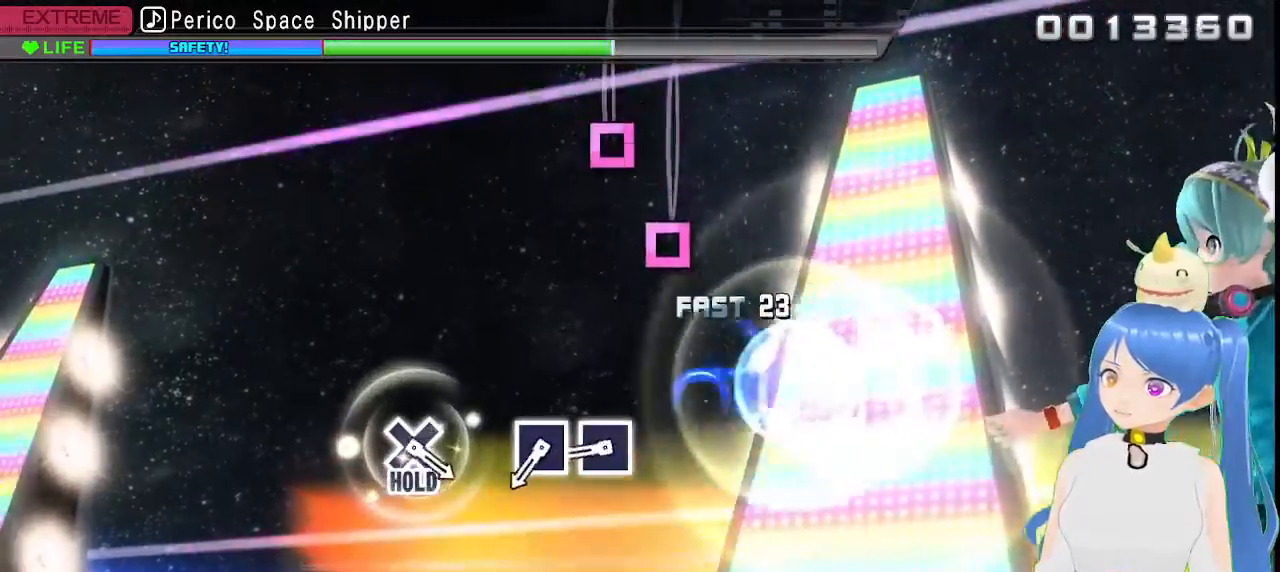
{"dt_ms": 500, "buttons": [], "left_stick": "center", "right_stick": "center", "events": [[83, "TRIANGLE", "up"], [417, "SQUARE", "down"], [500, "SQUARE", "up"]]}
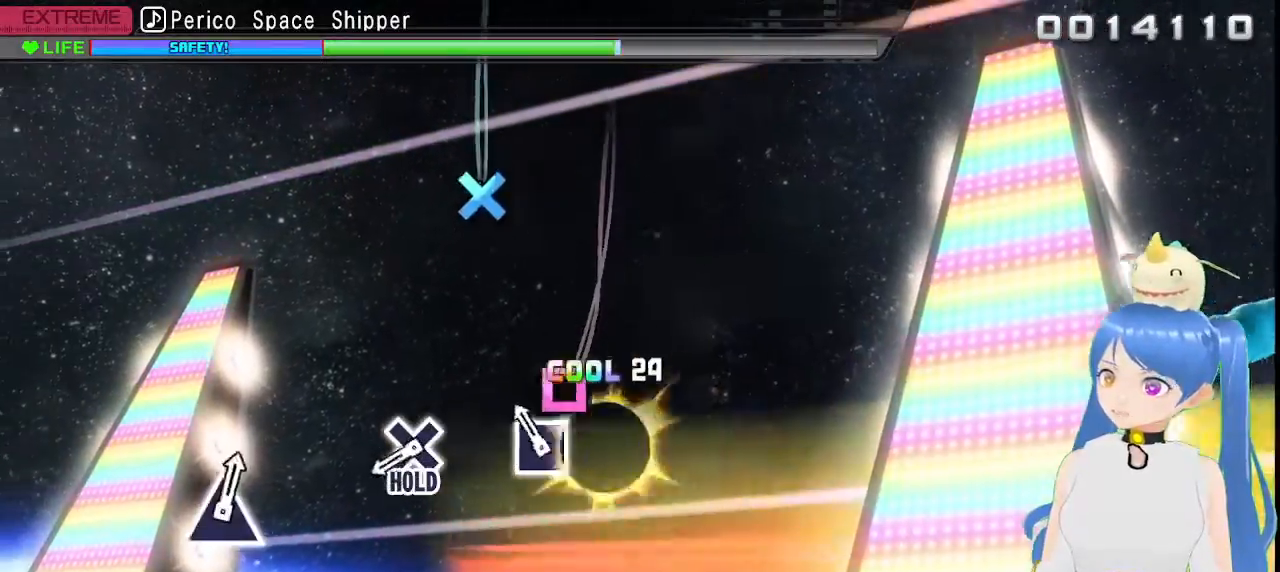
{"dt_ms": 500, "buttons": [], "left_stick": "center", "right_stick": "center", "events": [[133, "SQUARE", "down"], [217, "SQUARE", "up"]]}
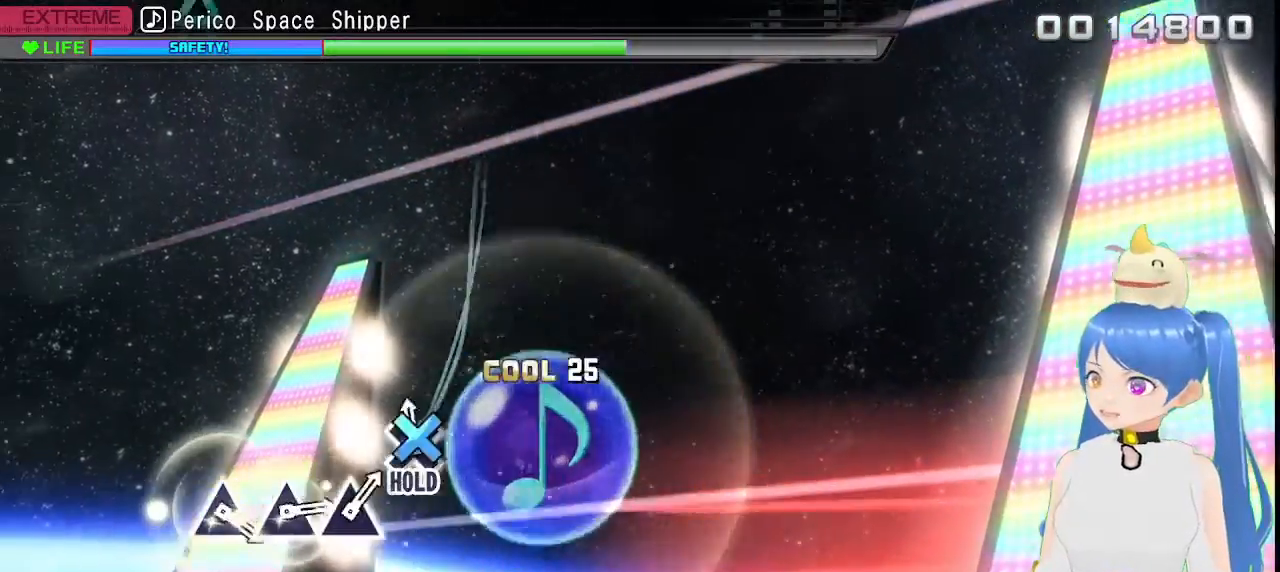
{"dt_ms": 500, "buttons": ["L1", "L2"], "left_stick": "center", "right_stick": "center", "events": [[33, "CROSS", "down"], [183, "L1", "down"], [183, "L2", "down"], [283, "CROSS", "up"]]}
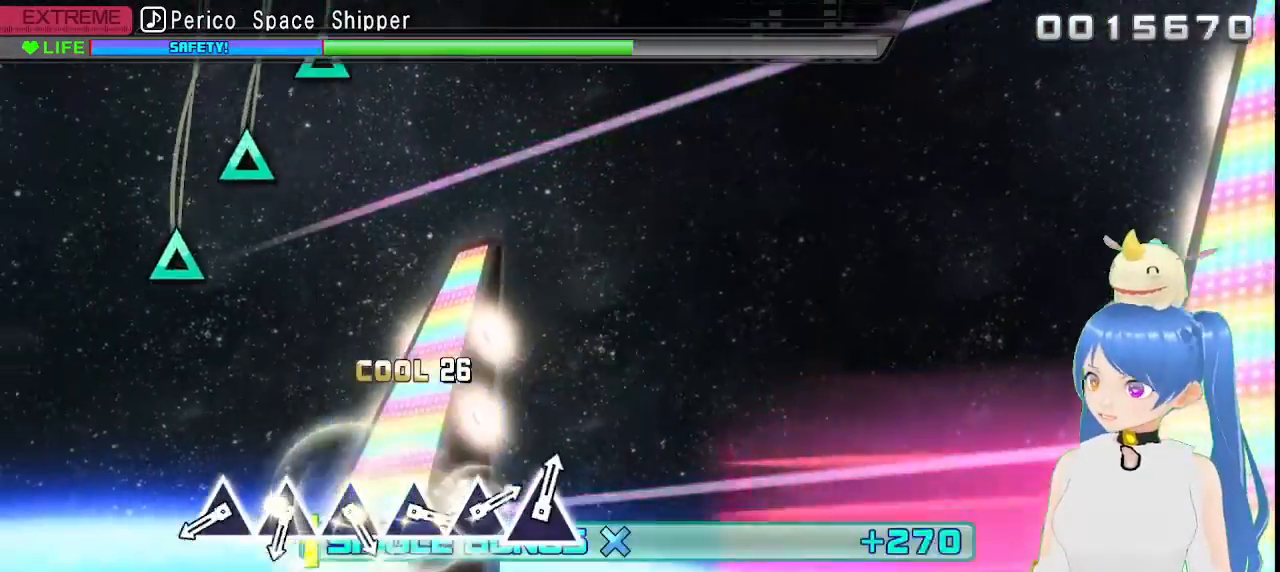
{"dt_ms": 500, "buttons": ["L2"], "left_stick": "center", "right_stick": "center", "events": [[133, "L1", "up"], [333, "L1", "down"], [417, "L1", "up"]]}
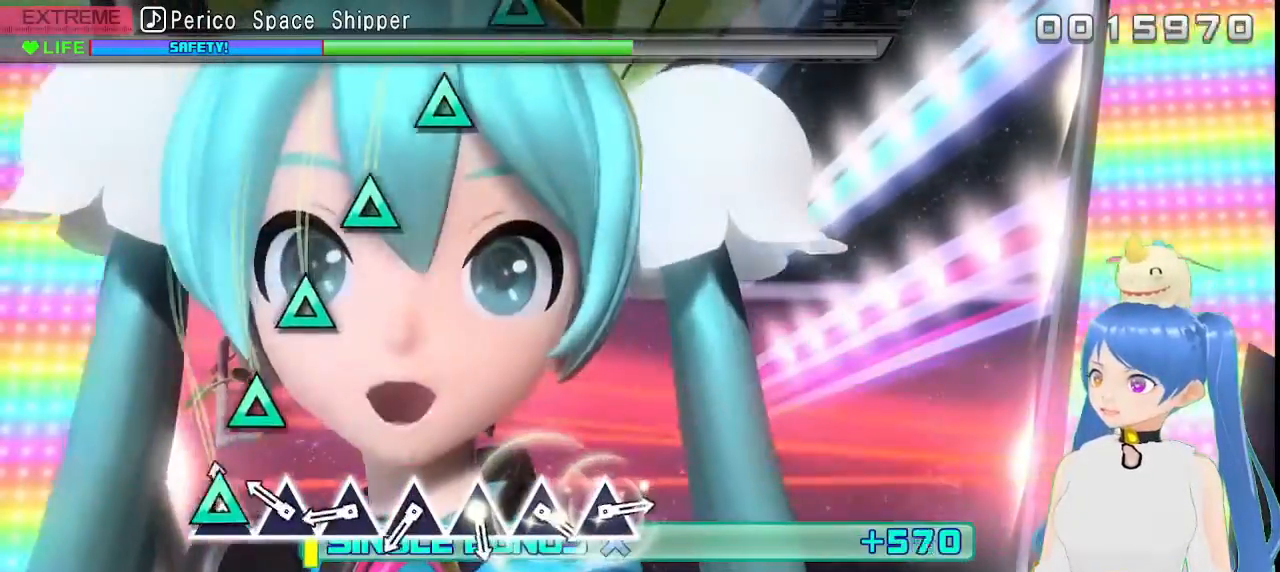
{"dt_ms": 500, "buttons": ["L2"], "left_stick": "center", "right_stick": "center", "events": [[17, "TRIANGLE", "down"], [100, "TRIANGLE", "up"], [217, "TRIANGLE", "down"], [300, "TRIANGLE", "up"], [400, "TRIANGLE", "down"], [500, "TRIANGLE", "up"]]}
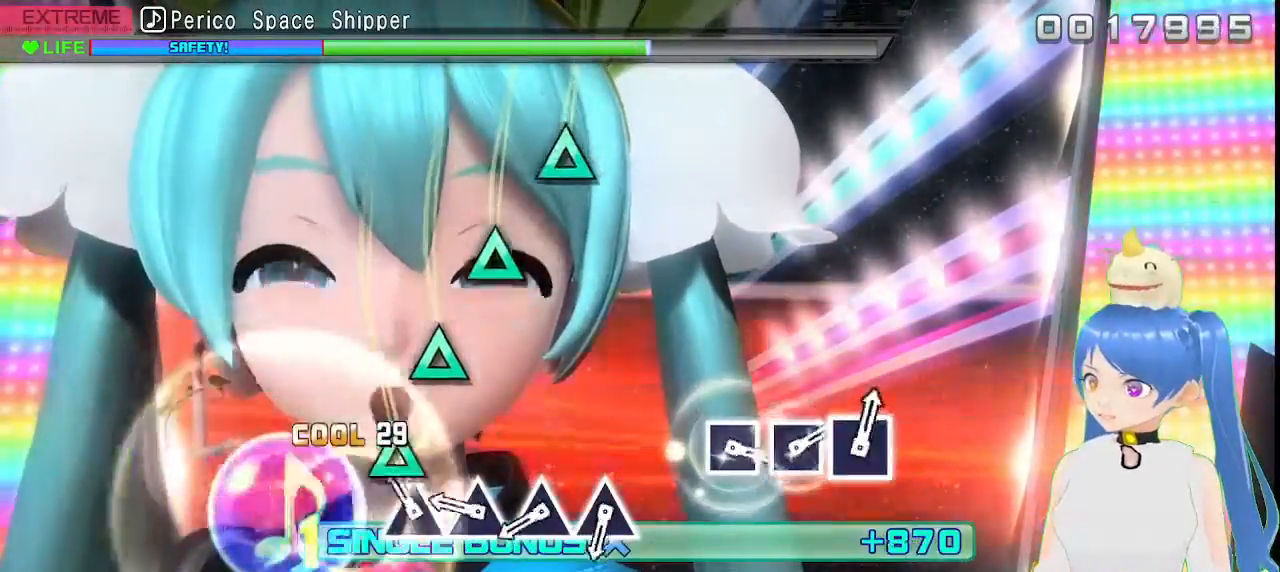
{"dt_ms": 500, "buttons": ["L2"], "left_stick": "center", "right_stick": "center", "events": [[83, "TRIANGLE", "down"], [183, "TRIANGLE", "up"], [300, "TRIANGLE", "down"], [400, "TRIANGLE", "up"]]}
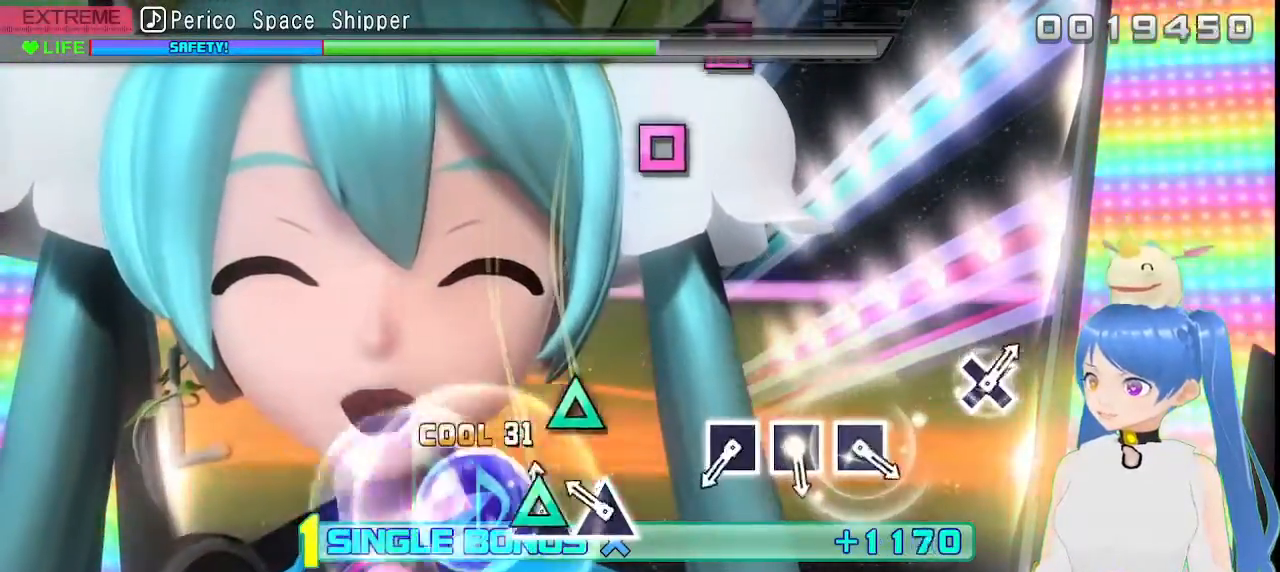
{"dt_ms": 500, "buttons": ["L2"], "left_stick": "center", "right_stick": "center", "events": [[17, "TRIANGLE", "down"], [100, "TRIANGLE", "up"], [233, "TRIANGLE", "down"], [333, "TRIANGLE", "up"]]}
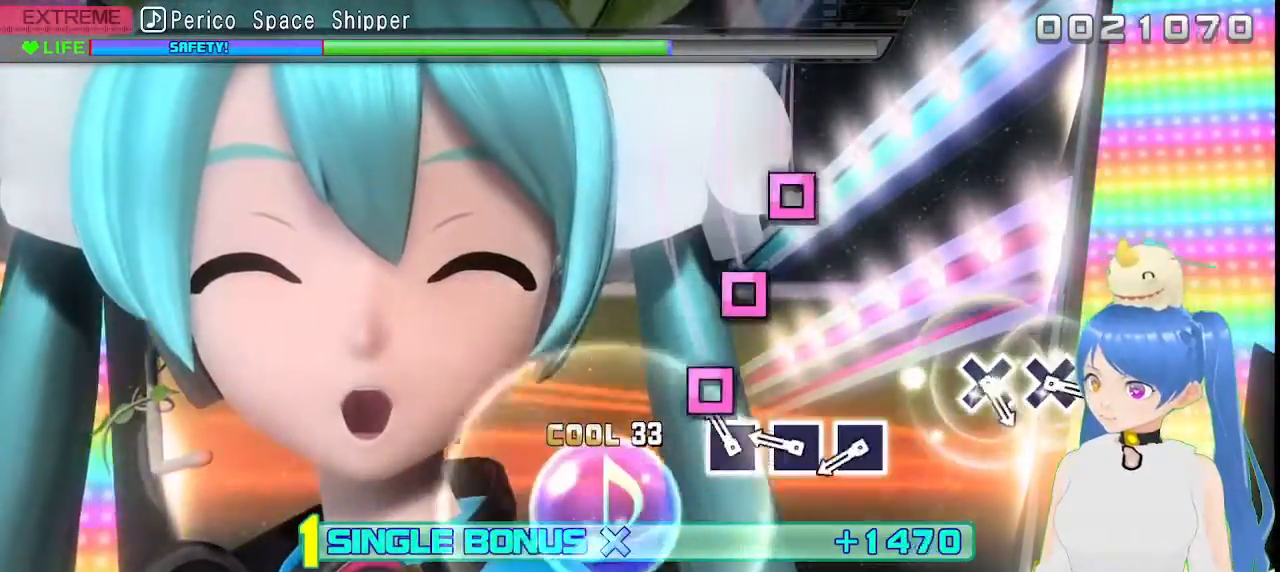
{"dt_ms": 500, "buttons": ["L2"], "left_stick": "center", "right_stick": "center", "events": [[133, "SQUARE", "down"], [200, "SQUARE", "up"], [333, "SQUARE", "down"], [433, "SQUARE", "up"]]}
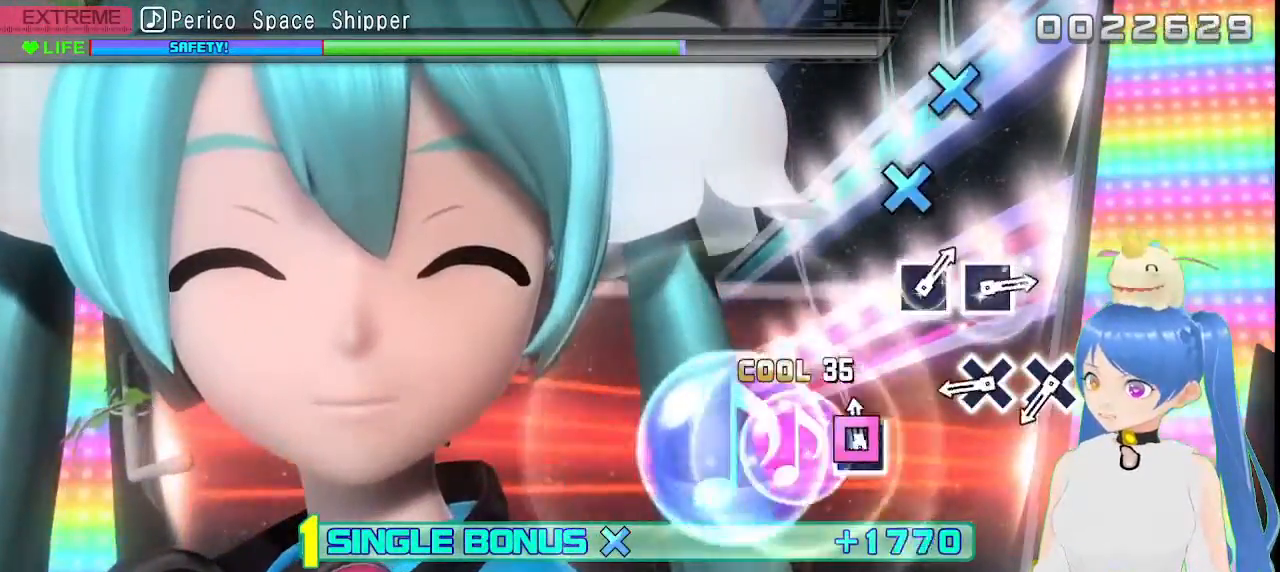
{"dt_ms": 500, "buttons": ["CROSS", "L2"], "left_stick": "center", "right_stick": "center", "events": [[33, "SQUARE", "down"], [117, "SQUARE", "up"], [450, "CROSS", "down"]]}
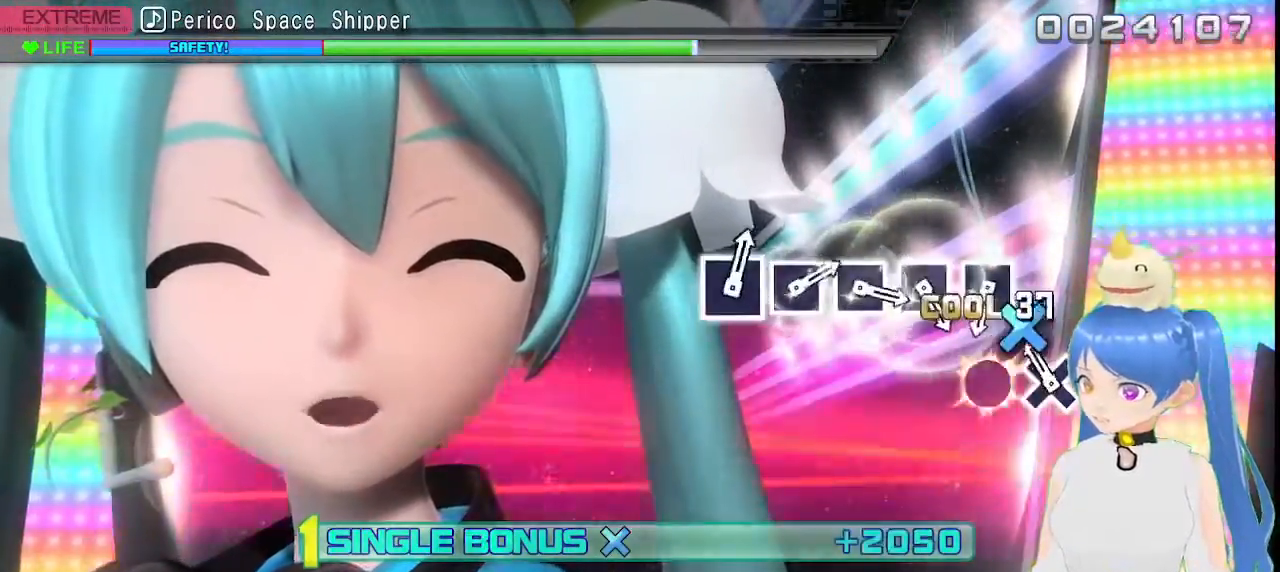
{"dt_ms": 1000, "buttons": ["L2"], "left_stick": "center", "right_stick": "center"}
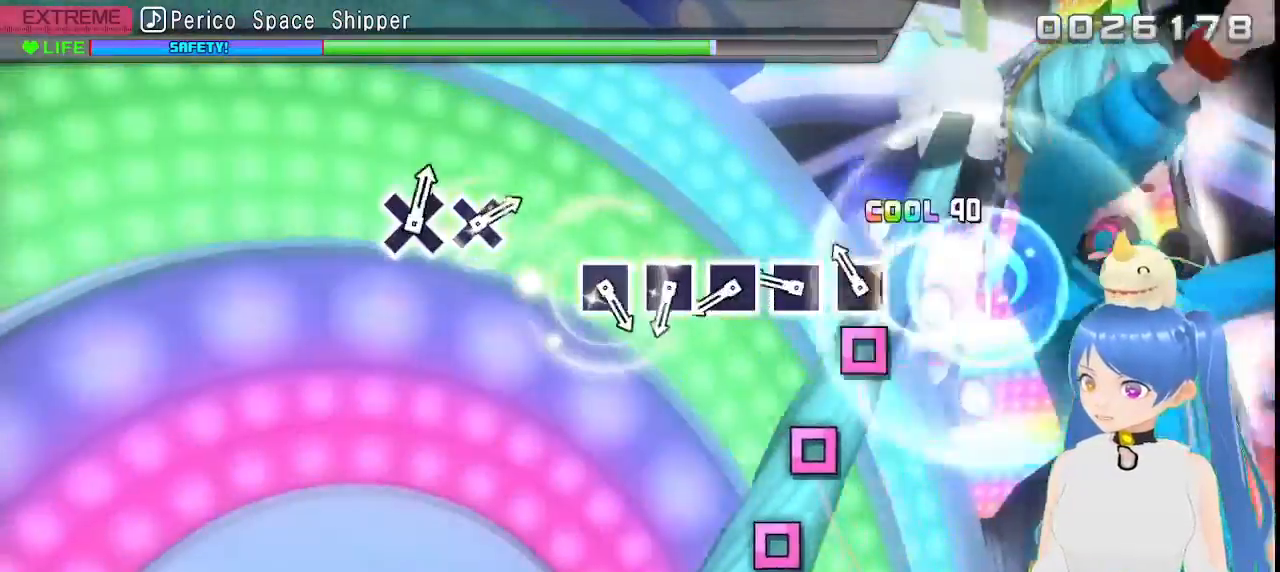
{"dt_ms": 500, "buttons": ["L2"], "left_stick": "center", "right_stick": "center", "events": [[117, "SQUARE", "down"], [200, "SQUARE", "up"], [300, "SQUARE", "down"], [400, "SQUARE", "up"]]}
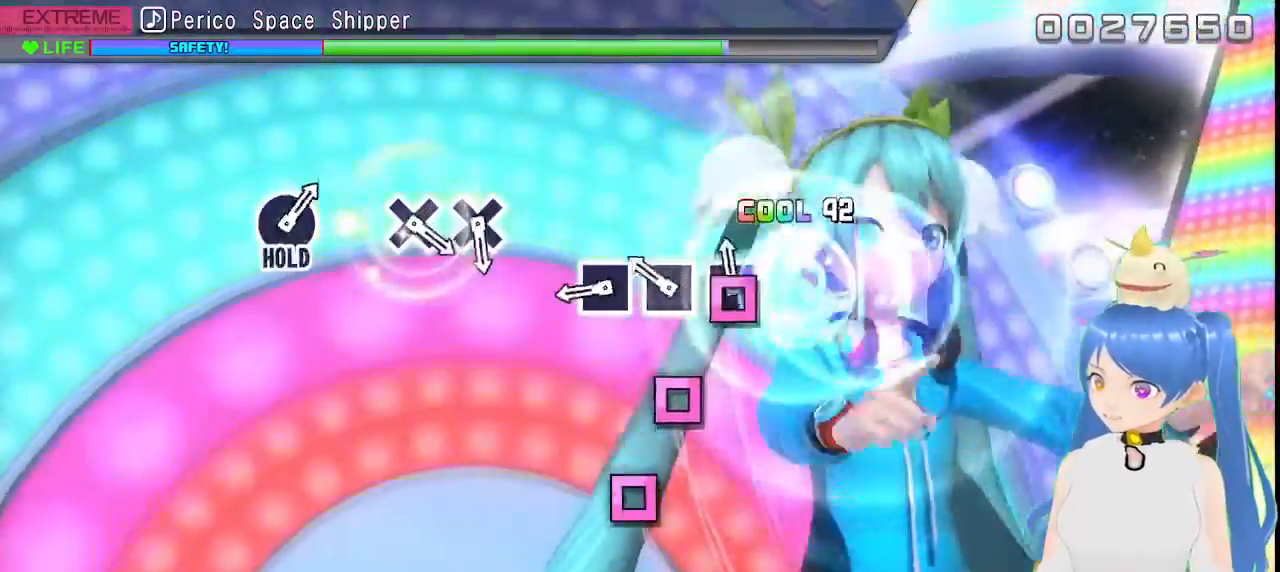
{"dt_ms": 500, "buttons": ["L2"], "left_stick": "center", "right_stick": "center"}
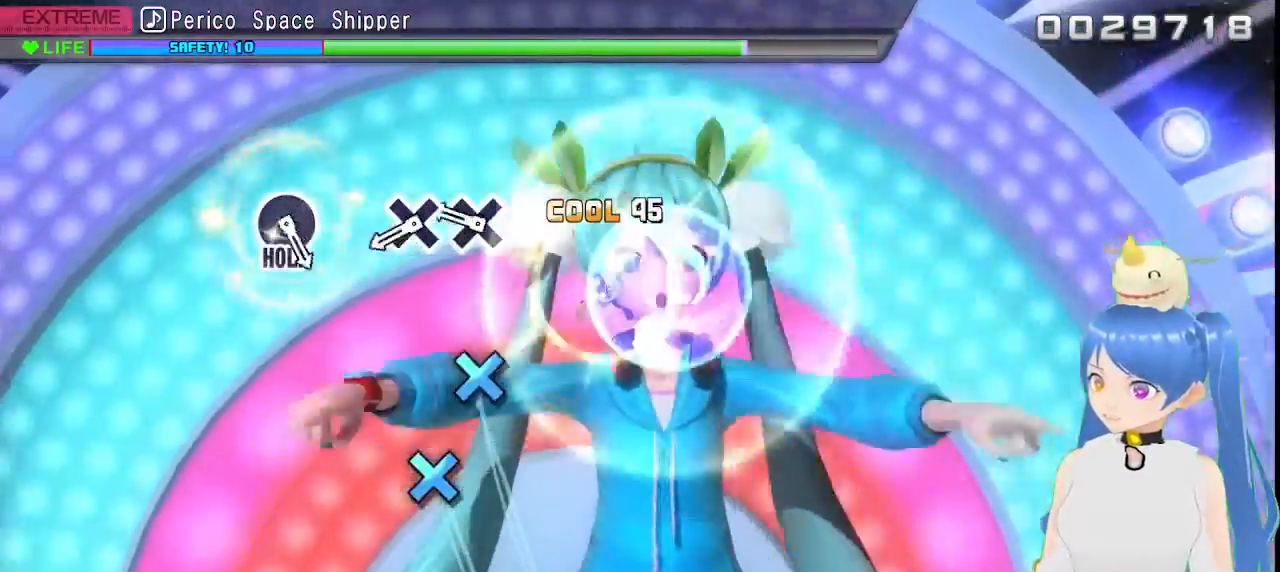
{"dt_ms": 500, "buttons": [], "left_stick": "center", "right_stick": "center", "events": [[33, "L2", "up"], [317, "CROSS", "down"], [383, "CROSS", "up"]]}
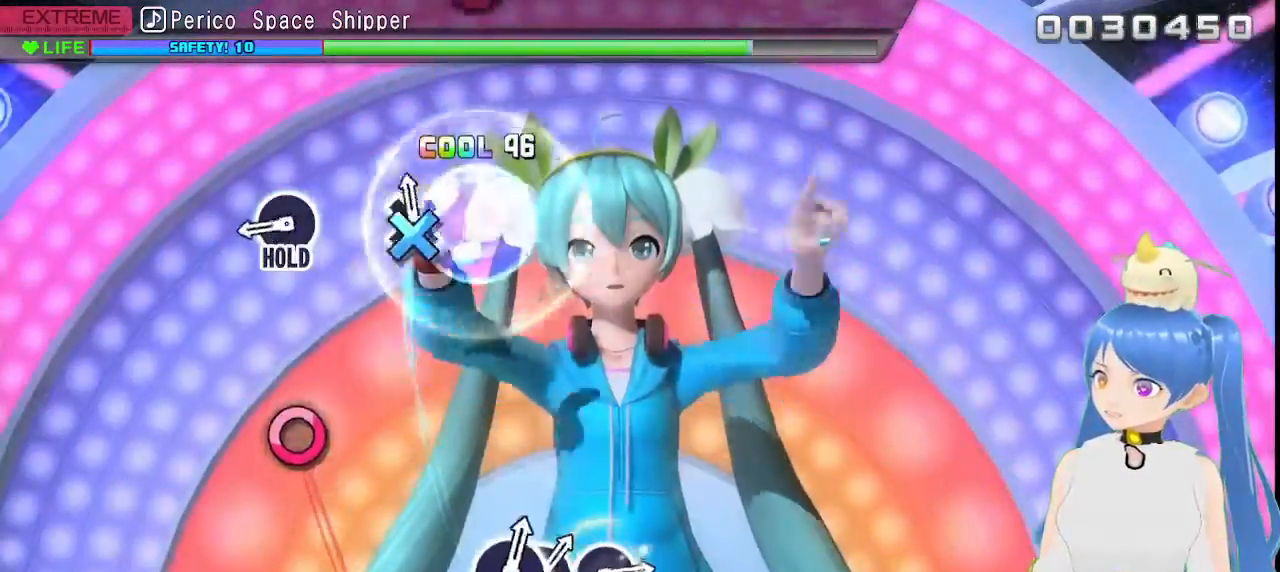
{"dt_ms": 500, "buttons": ["CIRCLE"], "left_stick": "center", "right_stick": "center", "events": [[17, "CROSS", "down"], [133, "CROSS", "up"], [417, "CIRCLE", "down"]]}
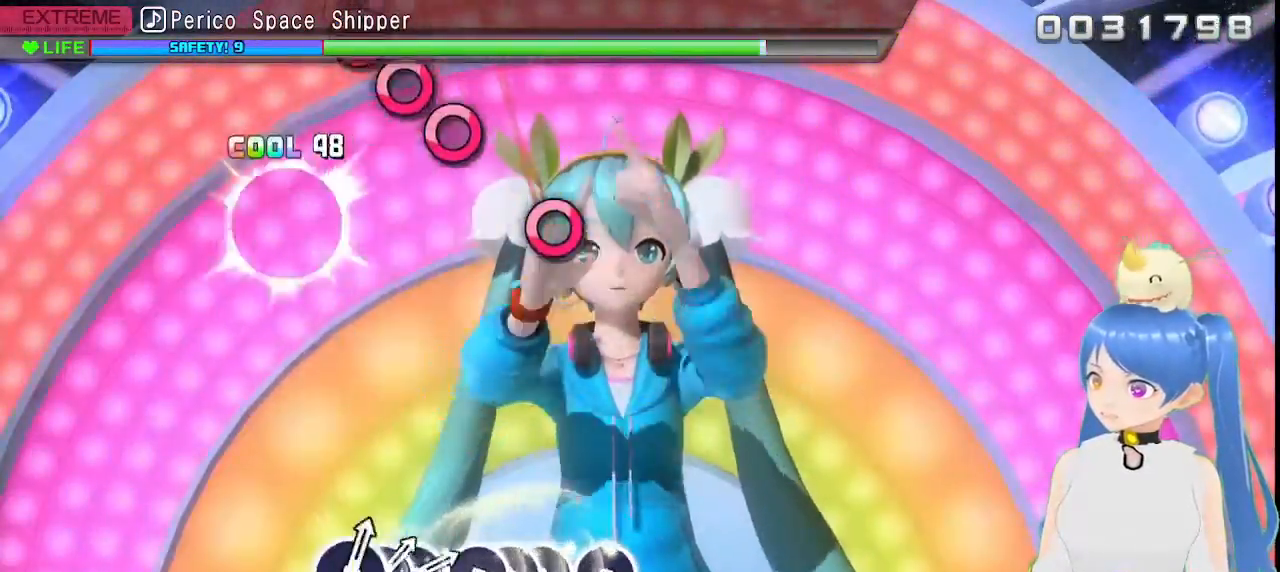
{"dt_ms": 500, "buttons": ["L2"], "left_stick": "center", "right_stick": "center", "events": [[50, "L2", "down"], [150, "CIRCLE", "up"], [300, "DPAD_DOWN", "down"], [500, "DPAD_DOWN", "up"]]}
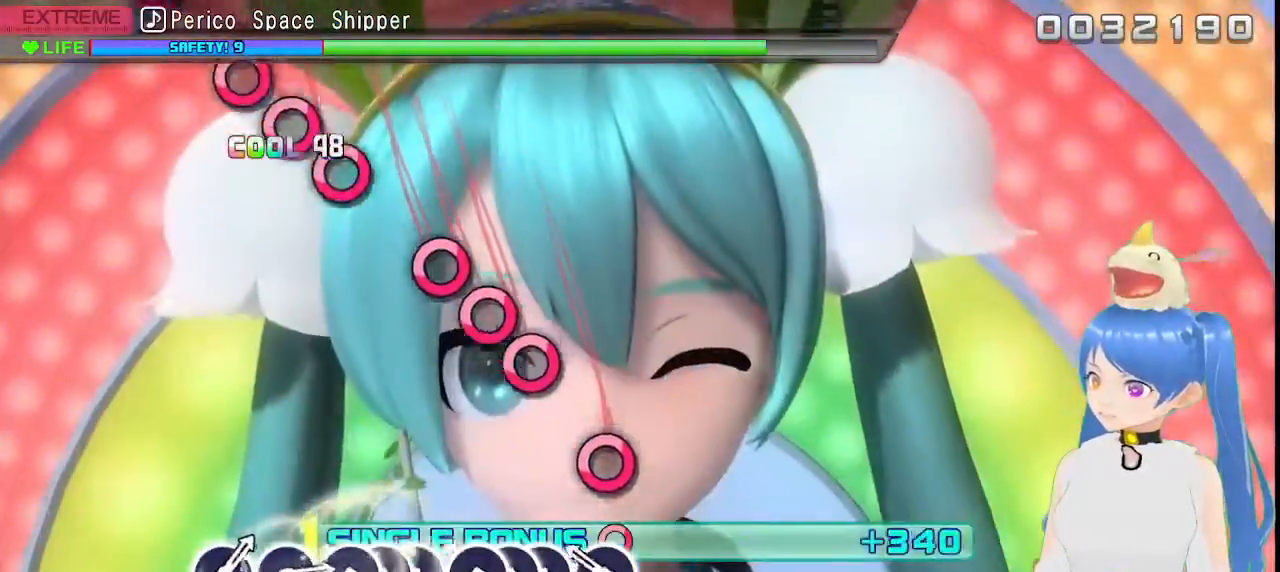
{"dt_ms": 500, "buttons": ["CIRCLE"], "left_stick": "center", "right_stick": "center", "events": [[17, "L2", "up"], [250, "CIRCLE", "down"], [317, "CIRCLE", "up"], [417, "L1", "down"], [433, "CIRCLE", "down"], [483, "L1", "up"]]}
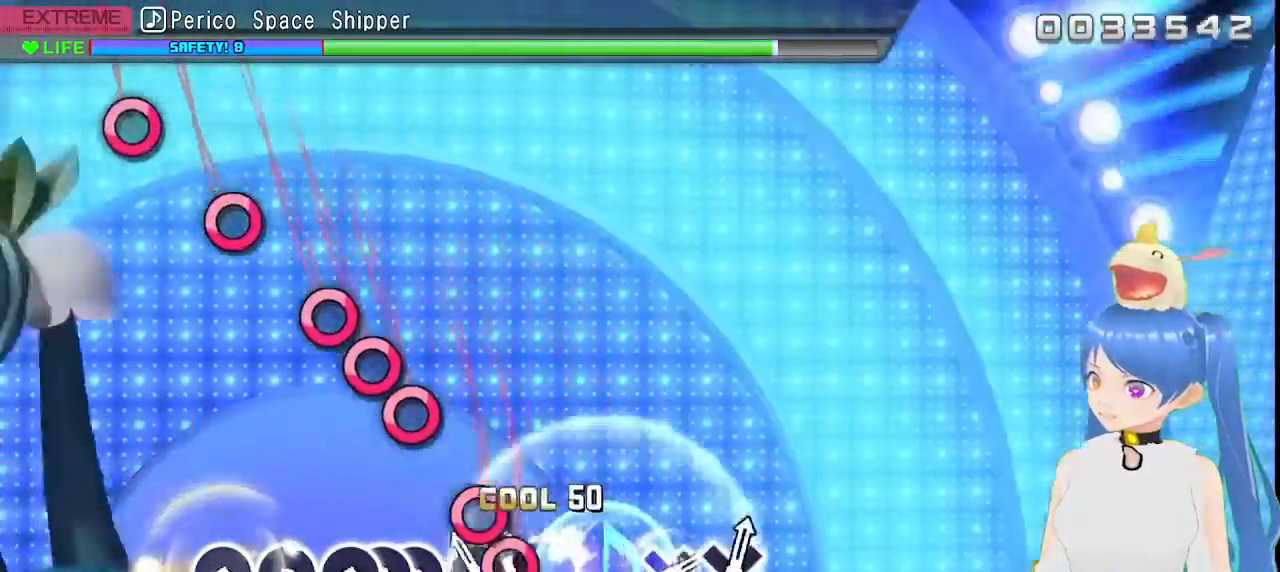
{"dt_ms": 500, "buttons": [], "left_stick": "center", "right_stick": "center", "events": [[17, "DPAD_RIGHT", "down"], [33, "L1", "down"], [50, "CIRCLE", "up"], [150, "CIRCLE", "down"], [167, "L1", "up"], [183, "DPAD_RIGHT", "up"], [233, "CIRCLE", "up"], [317, "CIRCLE", "down"], [367, "DPAD_RIGHT", "down"], [500, "CIRCLE", "up"], [500, "DPAD_RIGHT", "up"]]}
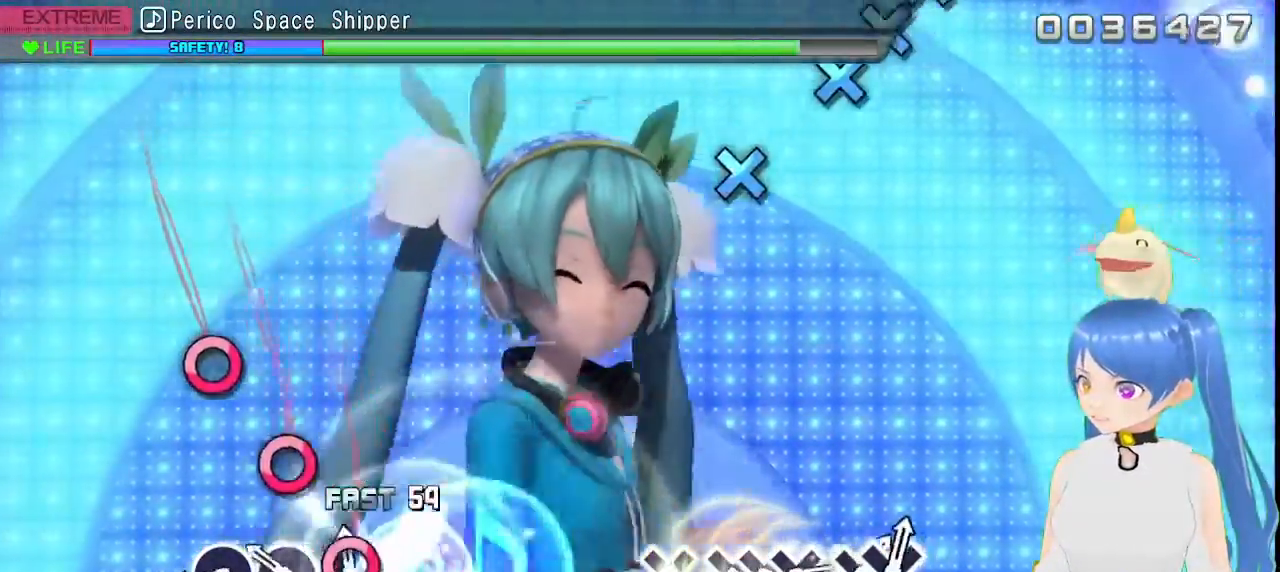
{"dt_ms": 500, "buttons": ["CIRCLE"], "left_stick": "center", "right_stick": "center", "events": [[17, "CIRCLE", "down"], [117, "CIRCLE", "up"], [217, "CIRCLE", "down"], [333, "CIRCLE", "up"], [417, "CIRCLE", "down"]]}